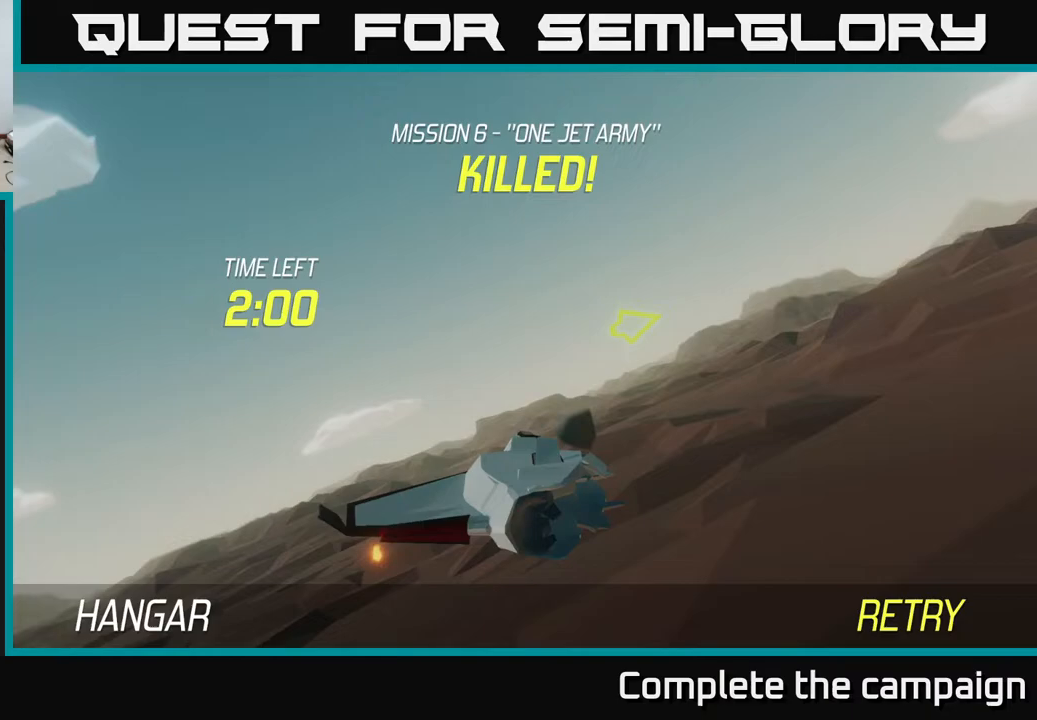
Gameplay with a controller (Xbox layout); each line is a JSON object with the inputs held at the frame after it. "events" lists button and stick changes between this image and that frame as [ms after this image, input, new state], when the widget could be followed in between.
{"buttons": [], "left_stick": "center", "right_stick": "center", "events": []}
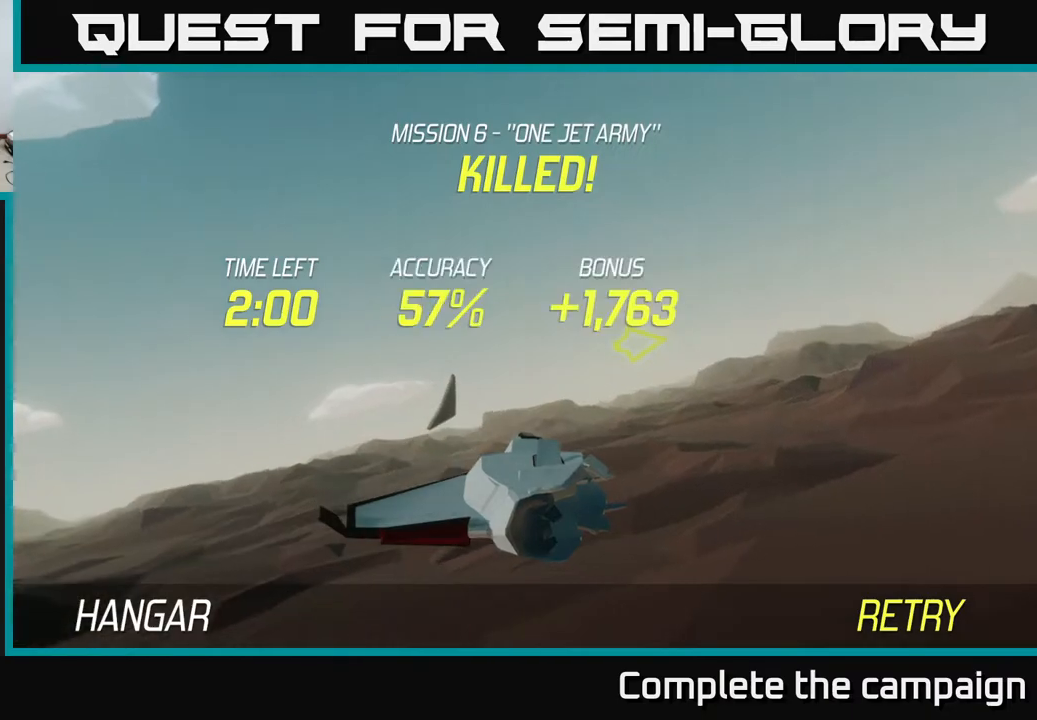
{"buttons": [], "left_stick": "center", "right_stick": "center", "events": []}
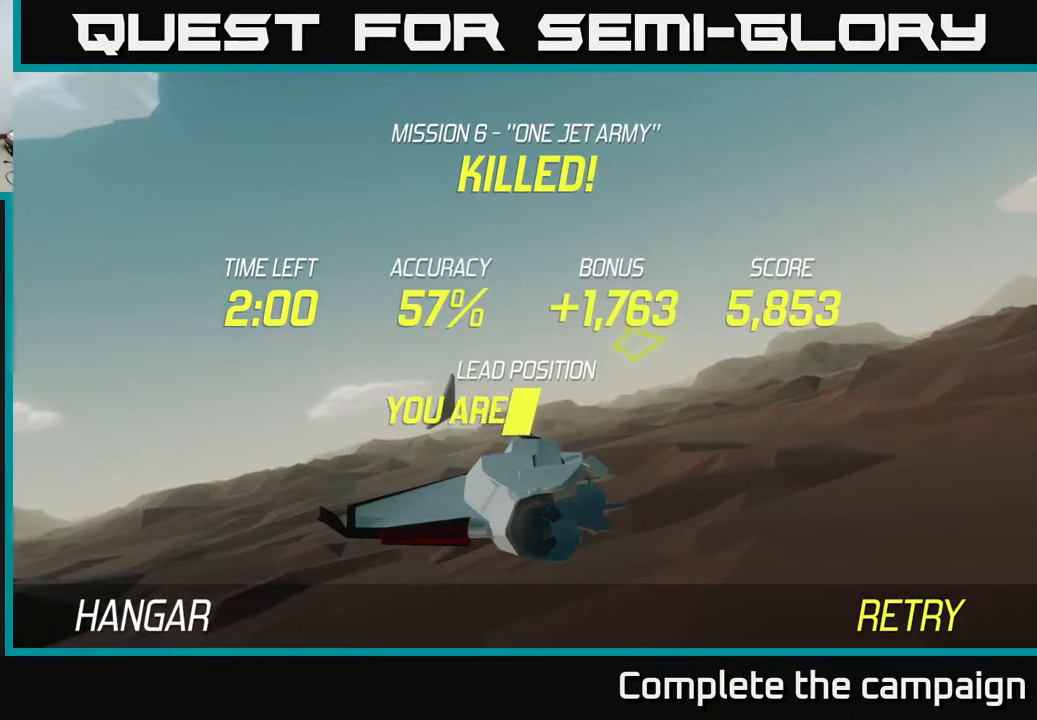
{"buttons": [], "left_stick": "down", "right_stick": "center", "events": [[117, "A", "down"], [250, "A", "up"], [333, "A", "down"], [350, "left_stick", "down"], [417, "A", "up"]]}
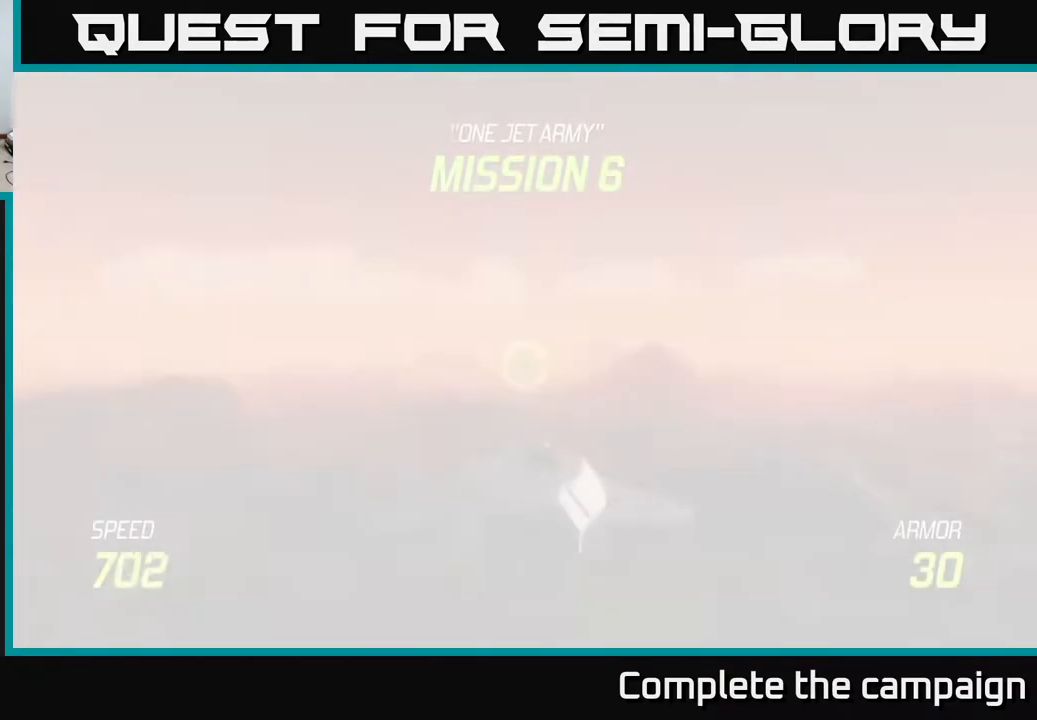
{"buttons": ["L2"], "left_stick": "center", "right_stick": "center", "events": [[200, "L2", "down"], [500, "left_stick", "center"]]}
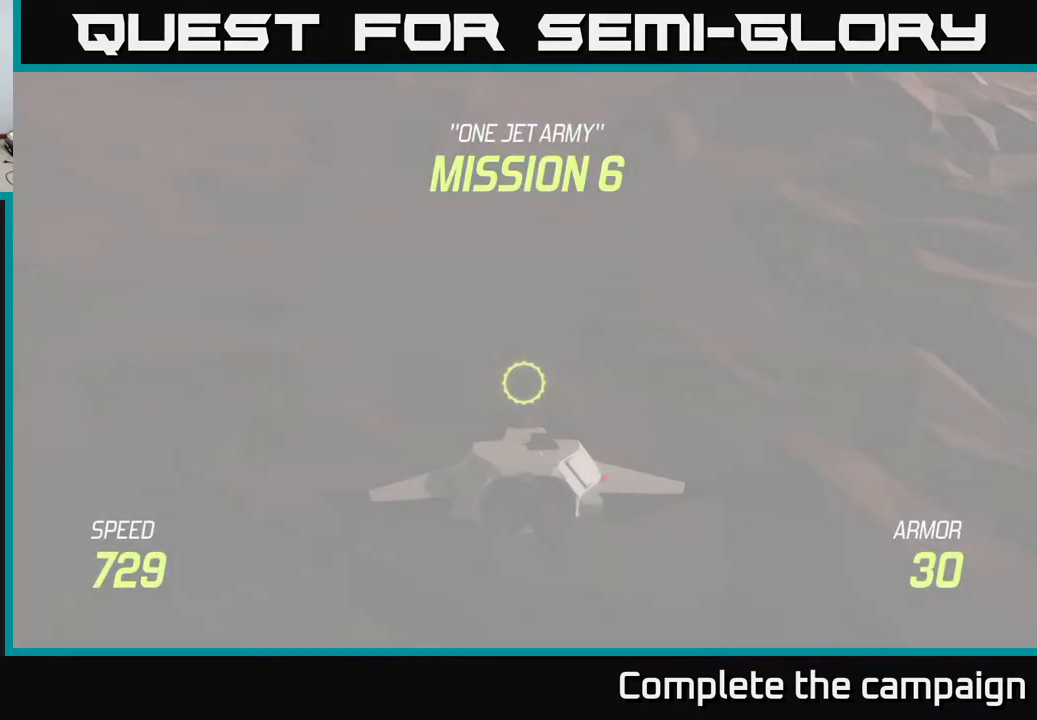
{"buttons": ["L2"], "left_stick": "center", "right_stick": "center", "events": []}
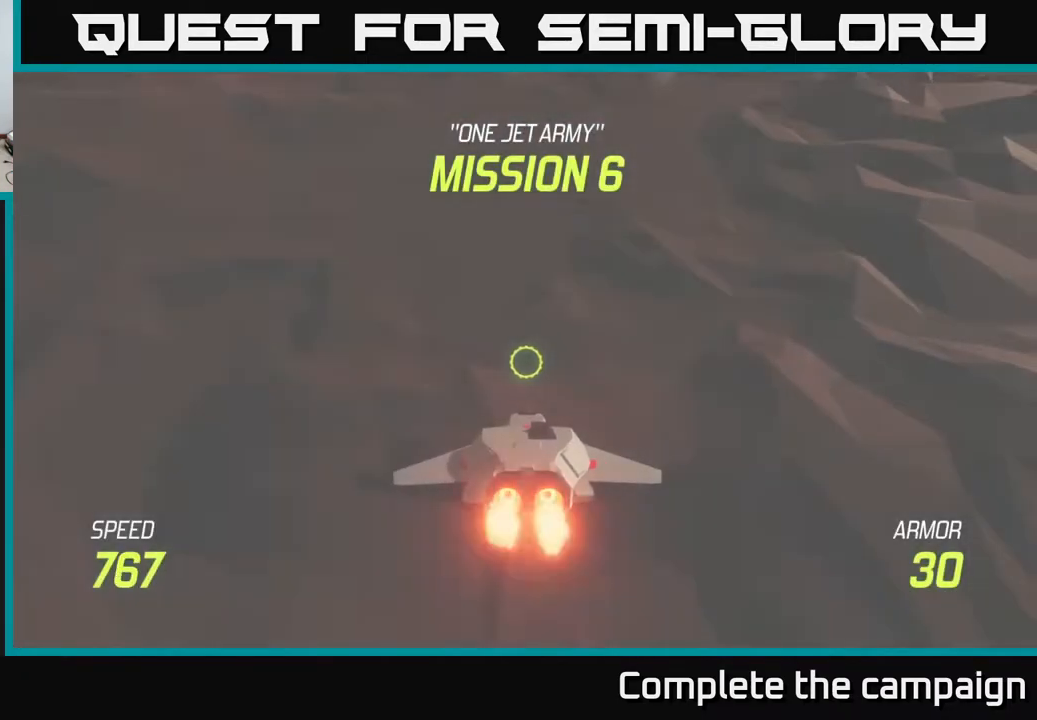
{"buttons": ["L2"], "left_stick": "up", "right_stick": "center", "events": [[483, "left_stick", "up"]]}
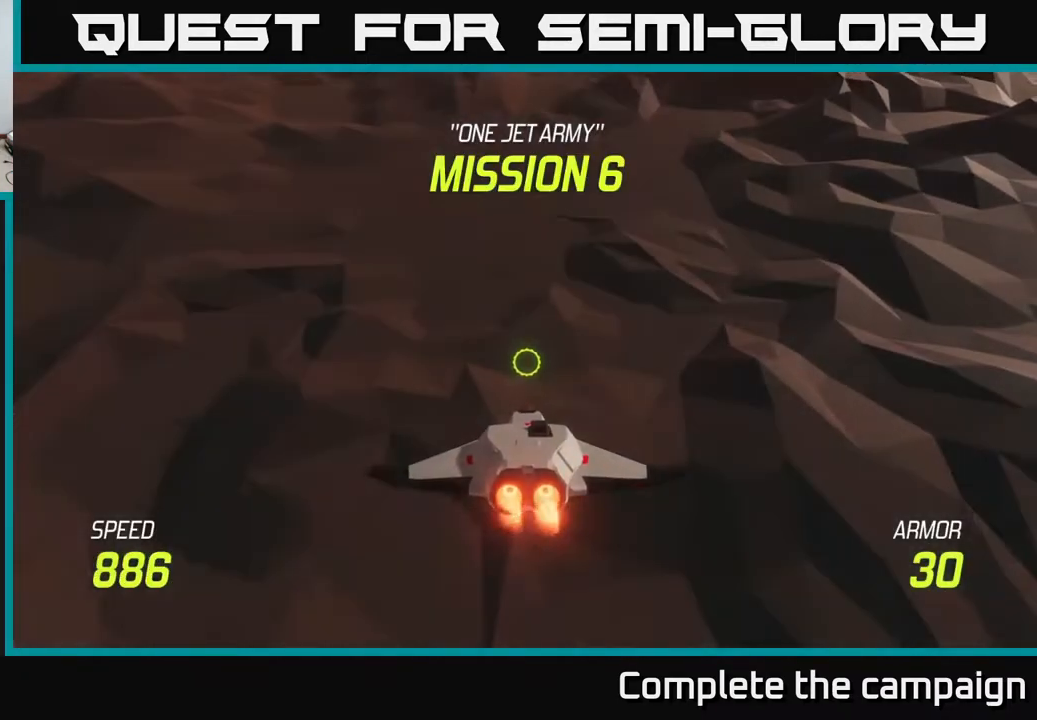
{"buttons": ["L2"], "left_stick": "up", "right_stick": "center", "events": []}
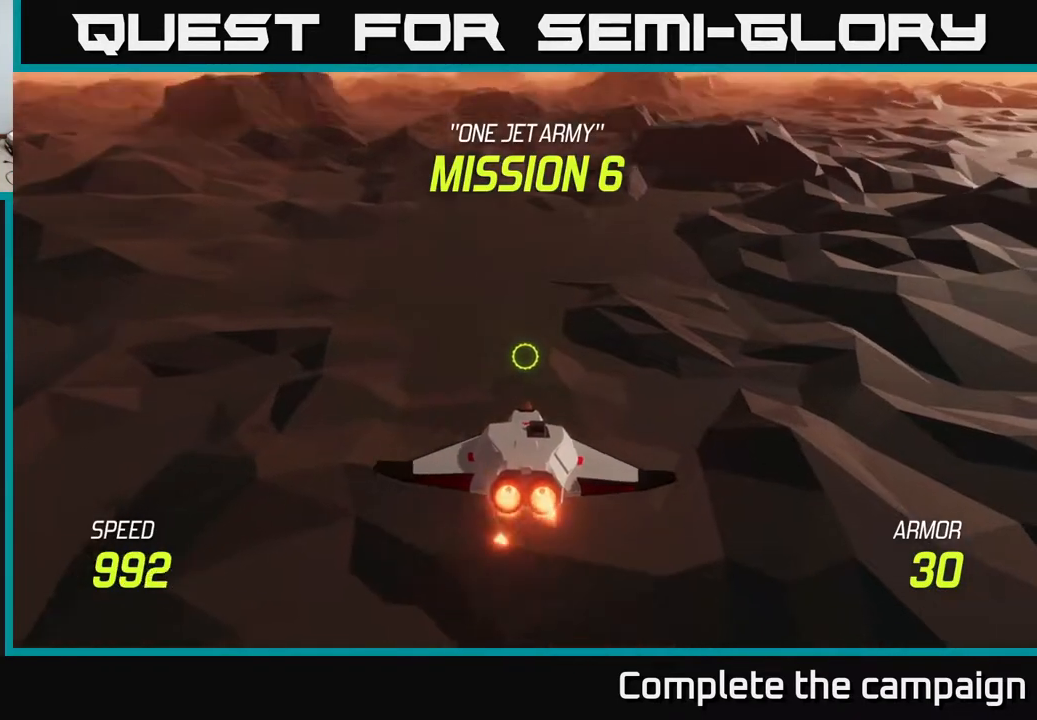
{"buttons": [], "left_stick": "up", "right_stick": "center", "events": [[367, "L2", "up"]]}
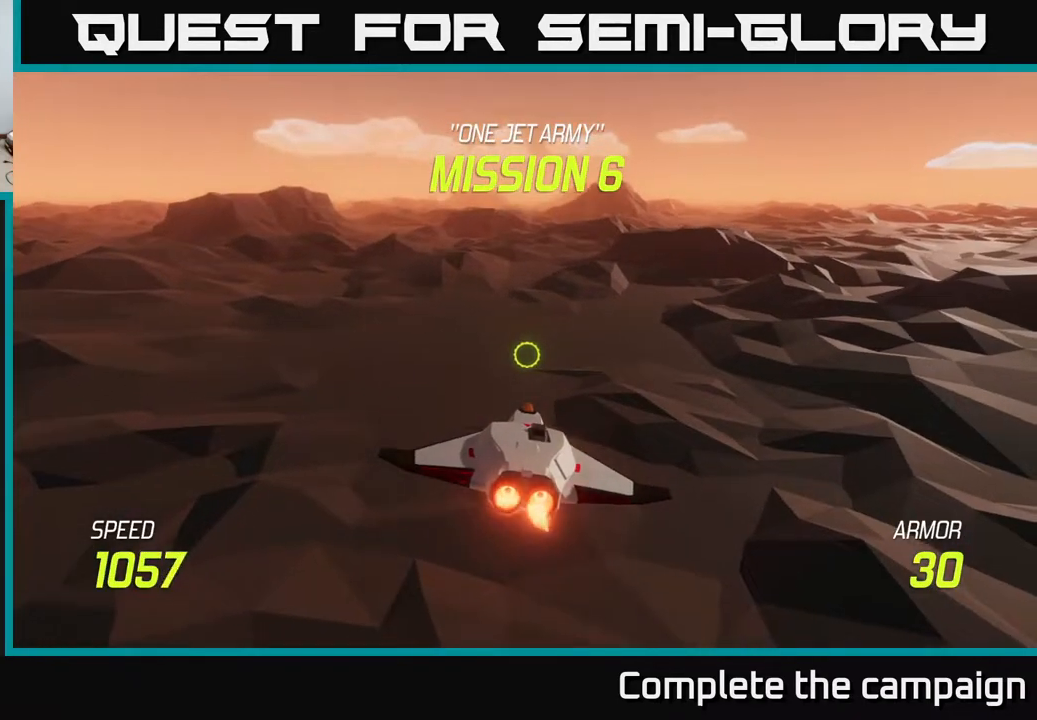
{"buttons": ["L2"], "left_stick": "right", "right_stick": "center", "events": [[117, "L2", "down"], [250, "left_stick", "right"]]}
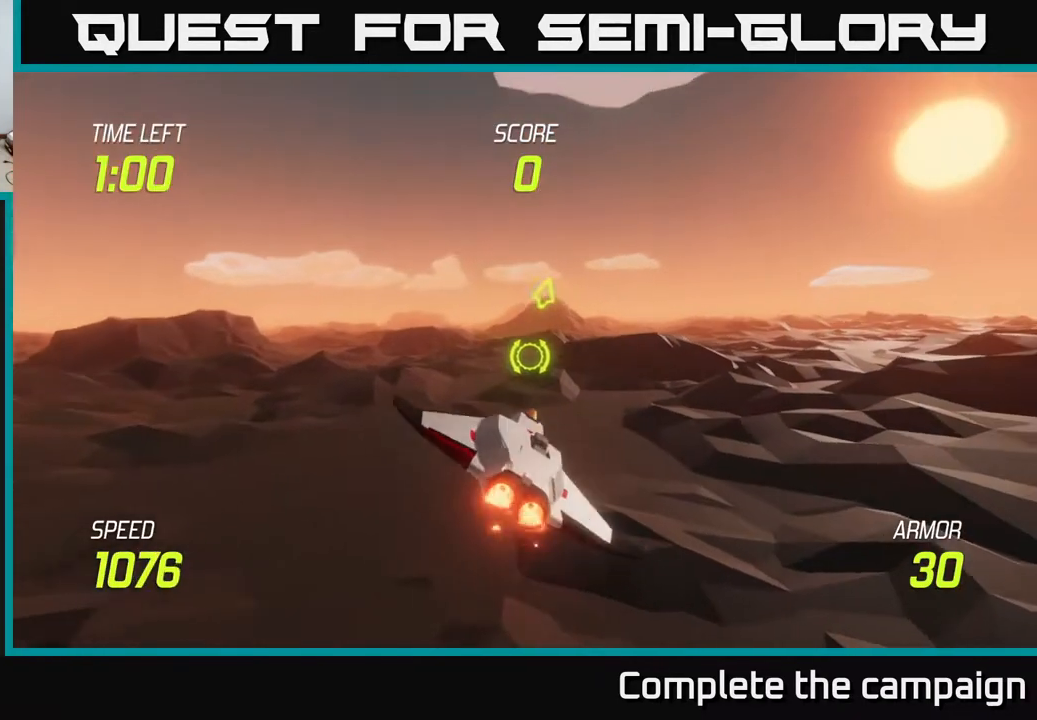
{"buttons": ["L2"], "left_stick": "up", "right_stick": "center", "events": [[67, "left_stick", "center"], [467, "left_stick", "up"]]}
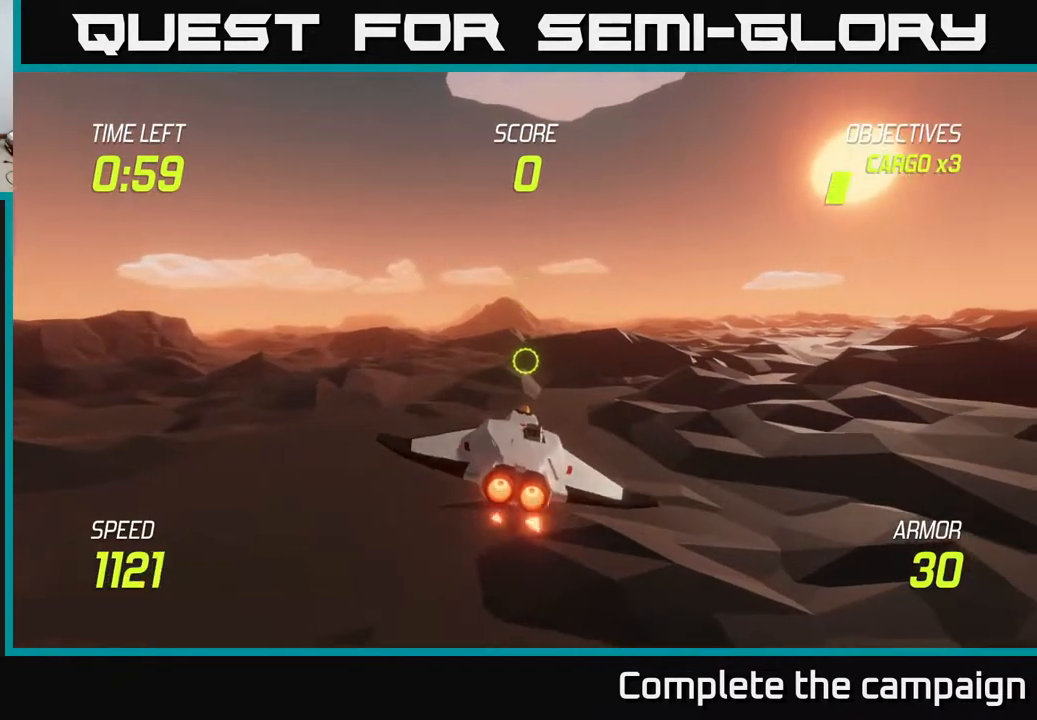
{"buttons": ["L2"], "left_stick": "right", "right_stick": "center", "events": [[383, "left_stick", "right"]]}
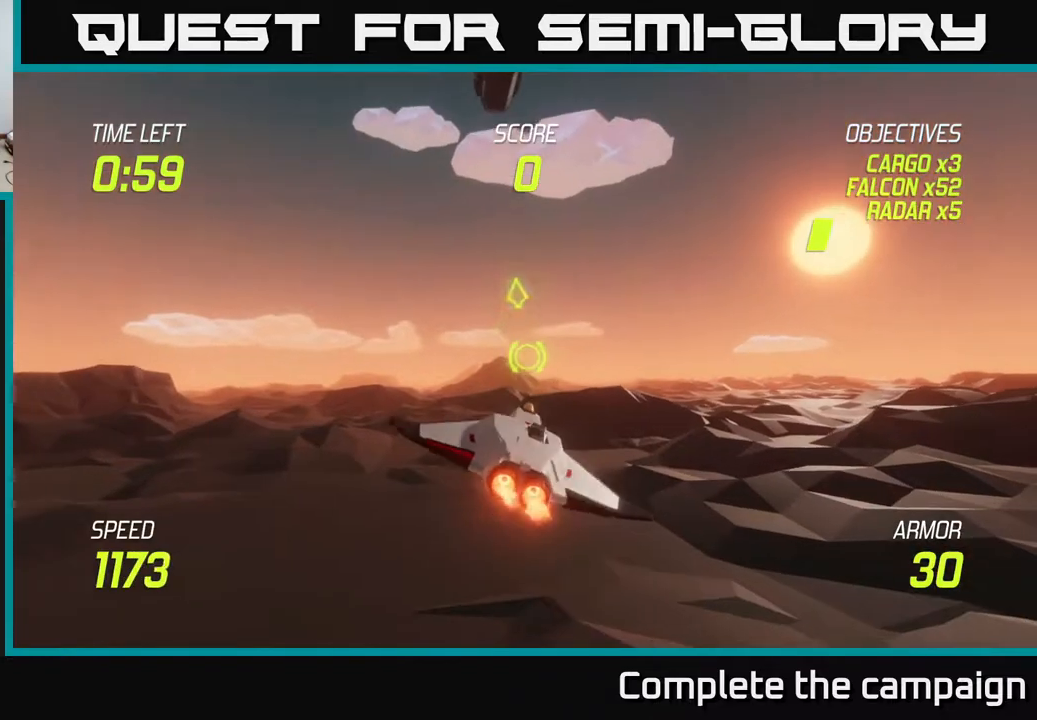
{"buttons": ["L2"], "left_stick": "up", "right_stick": "center", "events": [[83, "left_stick", "down"], [133, "left_stick", "left"], [233, "left_stick", "up-left"], [383, "left_stick", "up"]]}
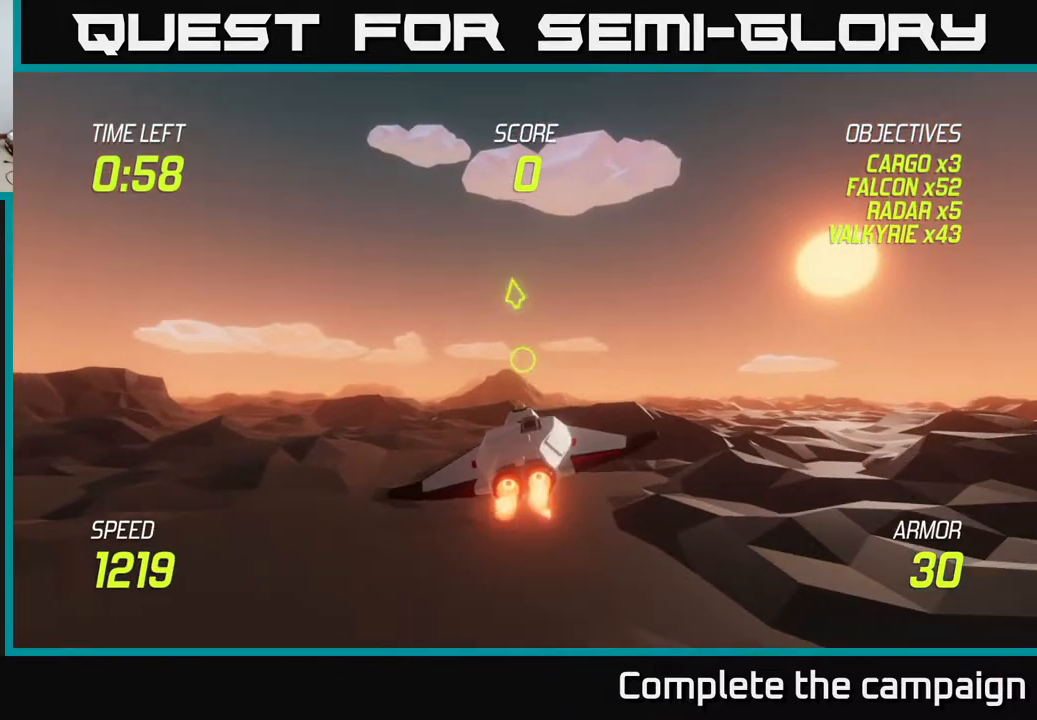
{"buttons": ["L2"], "left_stick": "down-right", "right_stick": "center", "events": [[167, "left_stick", "left"], [217, "left_stick", "down-left"], [433, "left_stick", "down-right"]]}
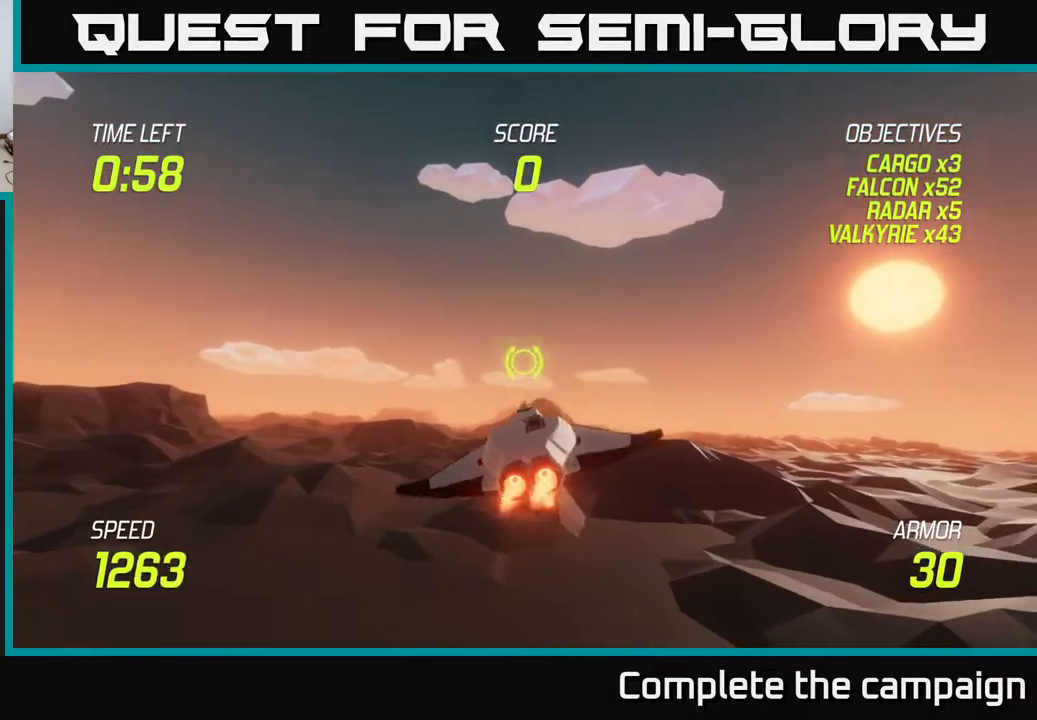
{"buttons": ["L2"], "left_stick": "right", "right_stick": "center", "events": [[117, "left_stick", "right"], [283, "left_stick", "up"], [333, "left_stick", "left"], [433, "left_stick", "down"], [483, "left_stick", "right"]]}
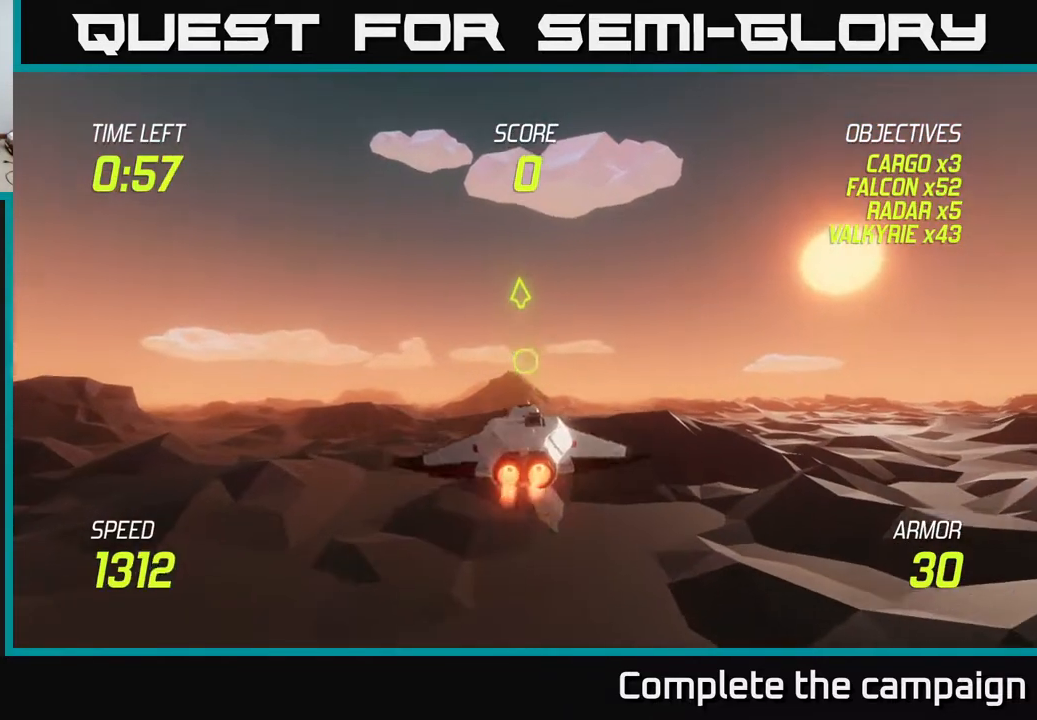
{"buttons": [], "left_stick": "up-left", "right_stick": "center", "events": [[217, "L2", "up"], [317, "left_stick", "up-left"]]}
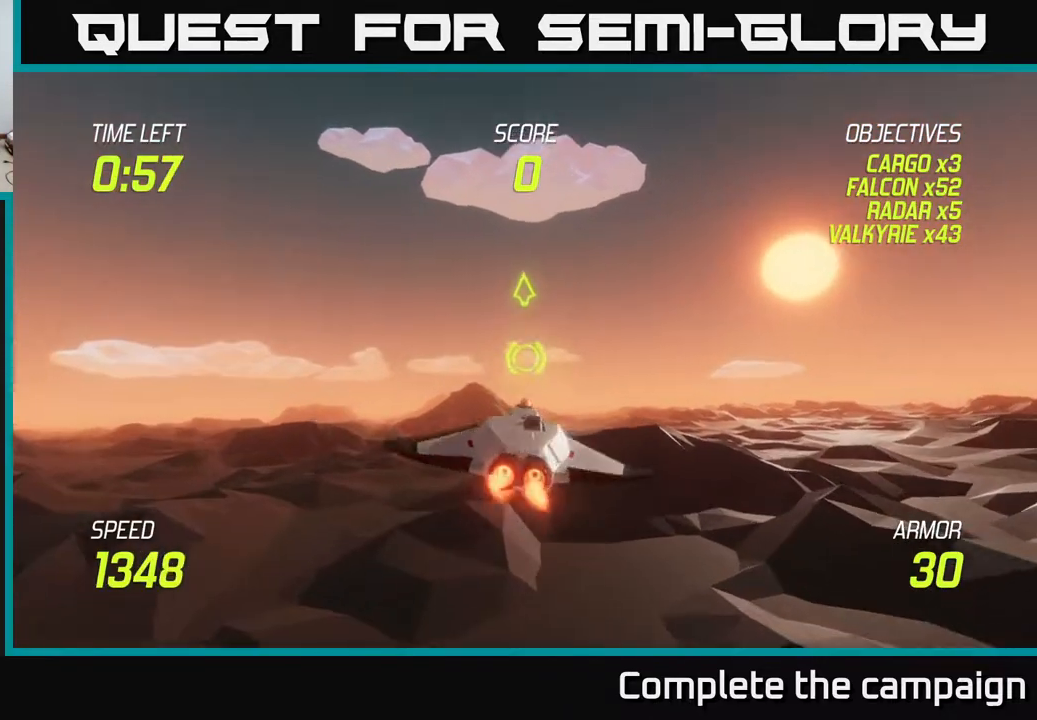
{"buttons": ["L2"], "left_stick": "up", "right_stick": "center", "events": [[33, "left_stick", "up-right"], [200, "L2", "down"], [200, "left_stick", "down-right"], [333, "left_stick", "down-left"], [417, "left_stick", "center"], [483, "left_stick", "up"]]}
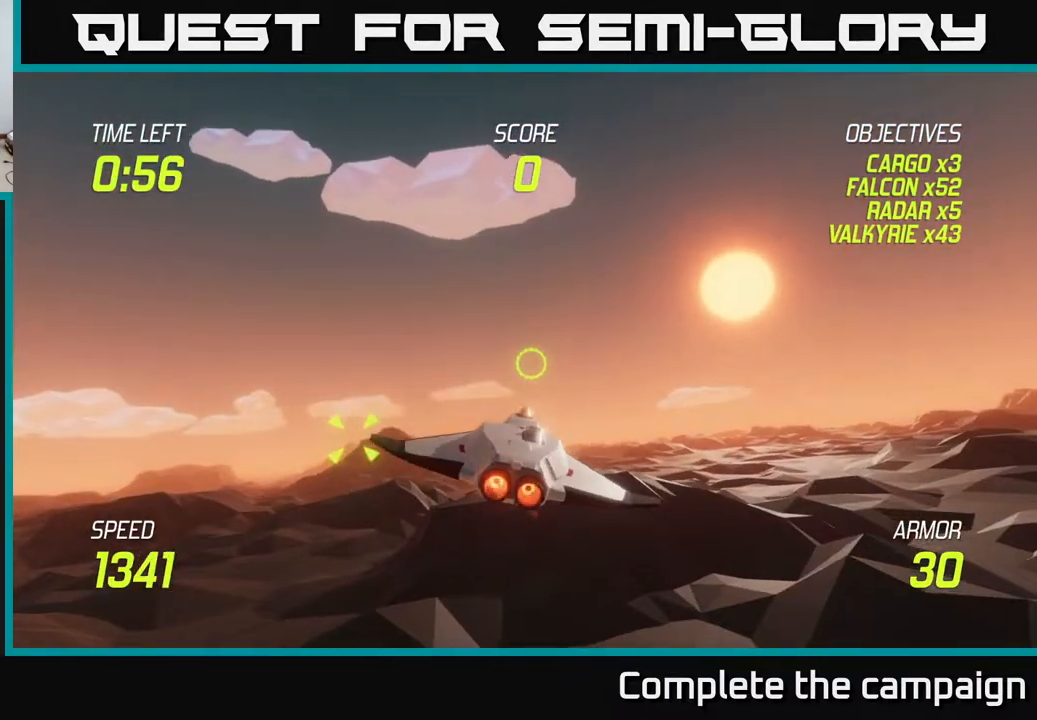
{"buttons": [], "left_stick": "left", "right_stick": "center", "events": [[67, "left_stick", "right"], [200, "left_stick", "left"], [317, "L2", "up"]]}
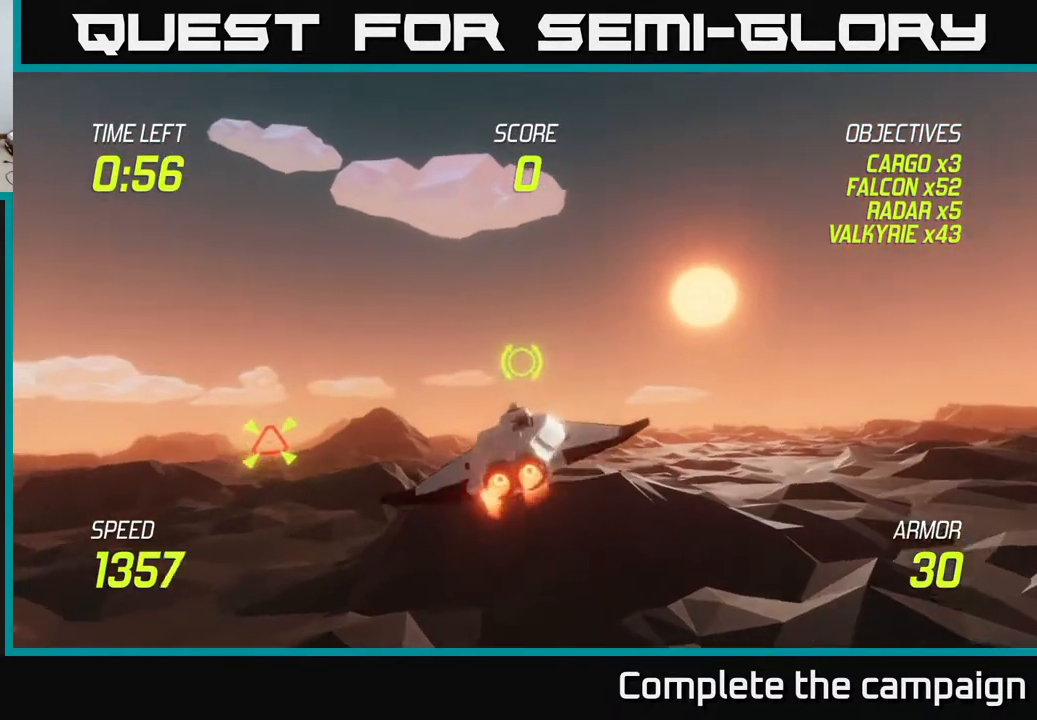
{"buttons": ["L2"], "left_stick": "center", "right_stick": "center", "events": [[200, "left_stick", "down-right"], [283, "L2", "down"], [450, "left_stick", "center"]]}
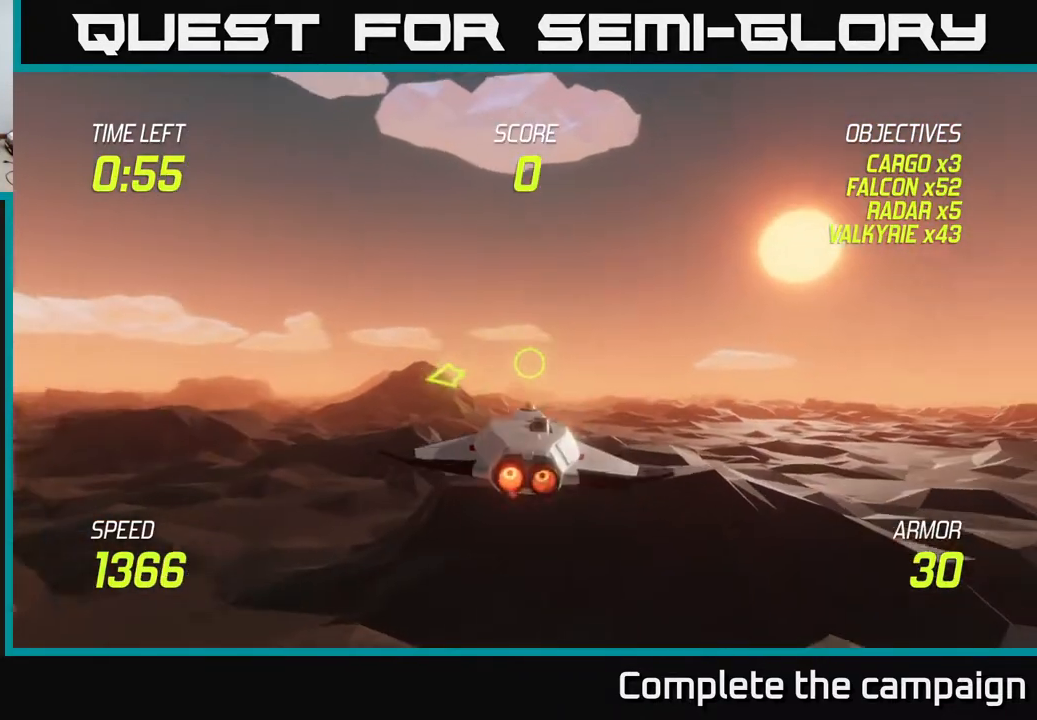
{"buttons": [], "left_stick": "down-left", "right_stick": "center", "events": [[317, "left_stick", "down-left"], [417, "L2", "up"]]}
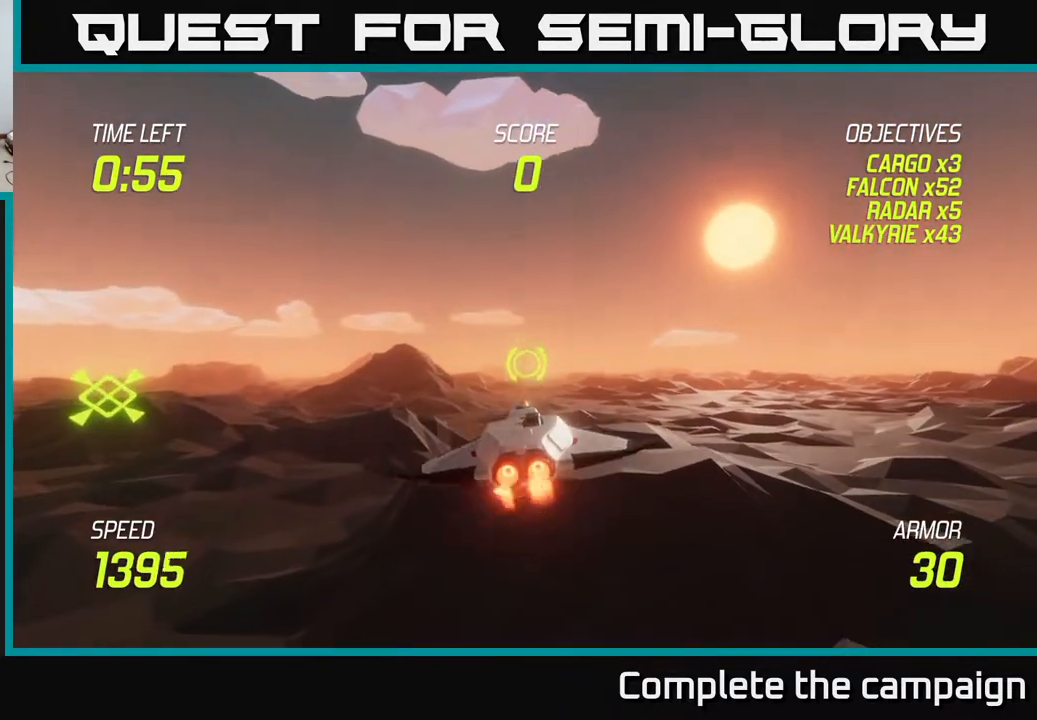
{"buttons": [], "left_stick": "left", "right_stick": "center", "events": [[100, "left_stick", "left"]]}
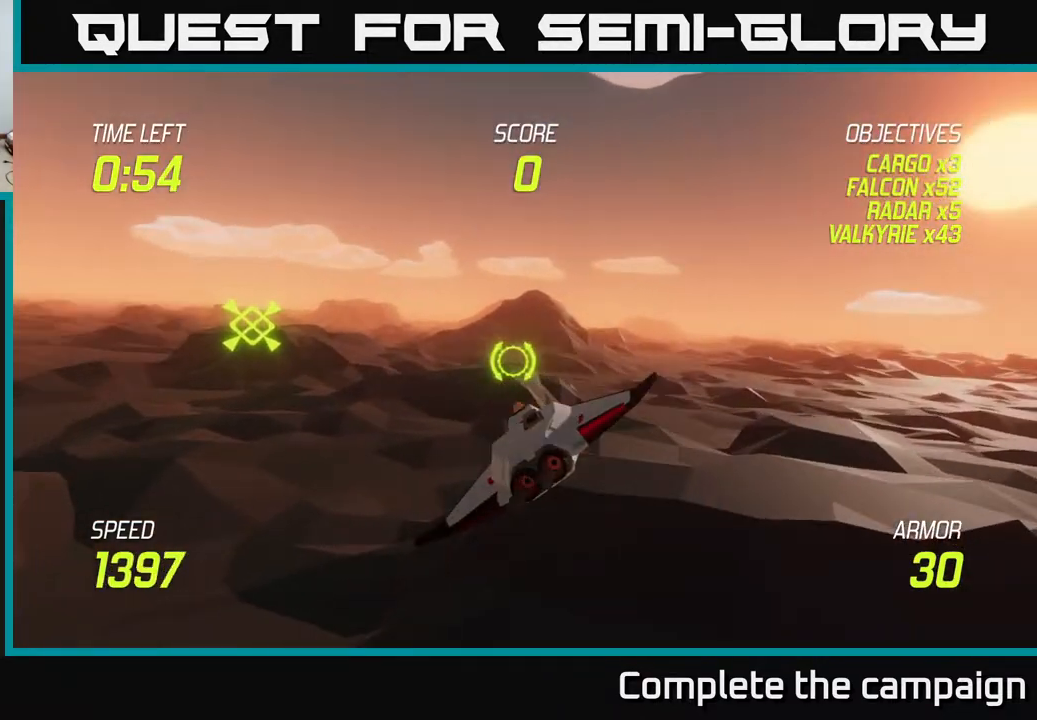
{"buttons": ["L2"], "left_stick": "left", "right_stick": "center", "events": [[50, "left_stick", "up-left"], [67, "L2", "down"], [267, "left_stick", "center"], [500, "left_stick", "left"]]}
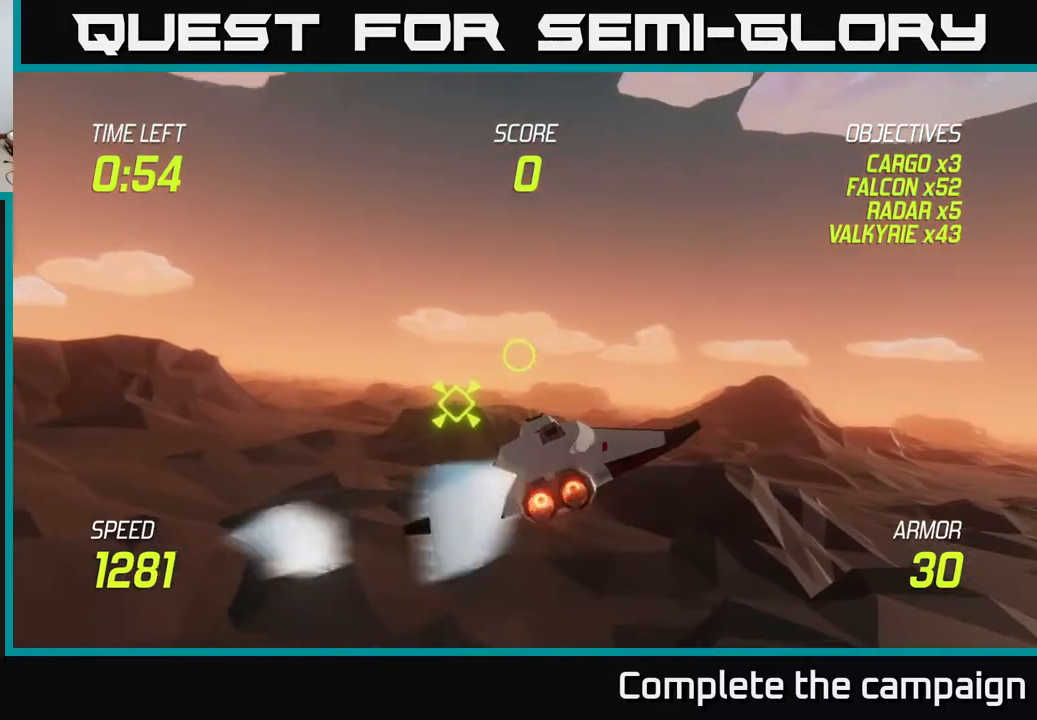
{"buttons": ["L2"], "left_stick": "center", "right_stick": "center", "events": [[50, "left_stick", "down-left"], [267, "left_stick", "center"]]}
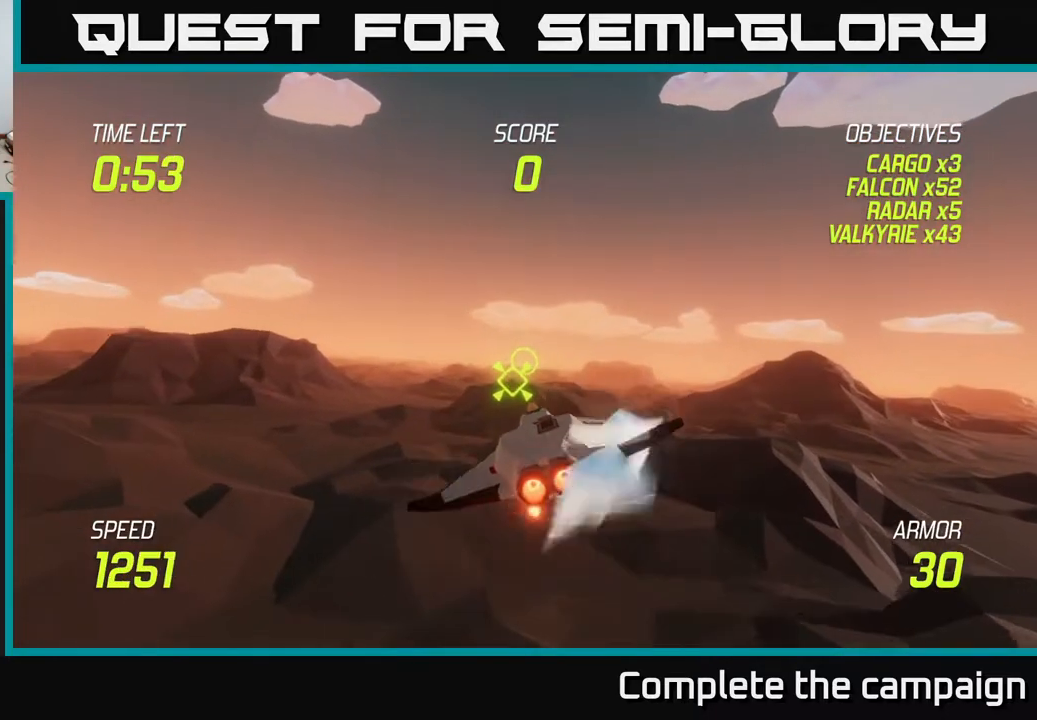
{"buttons": ["L2"], "left_stick": "center", "right_stick": "center", "events": [[300, "left_stick", "down-left"], [467, "left_stick", "center"]]}
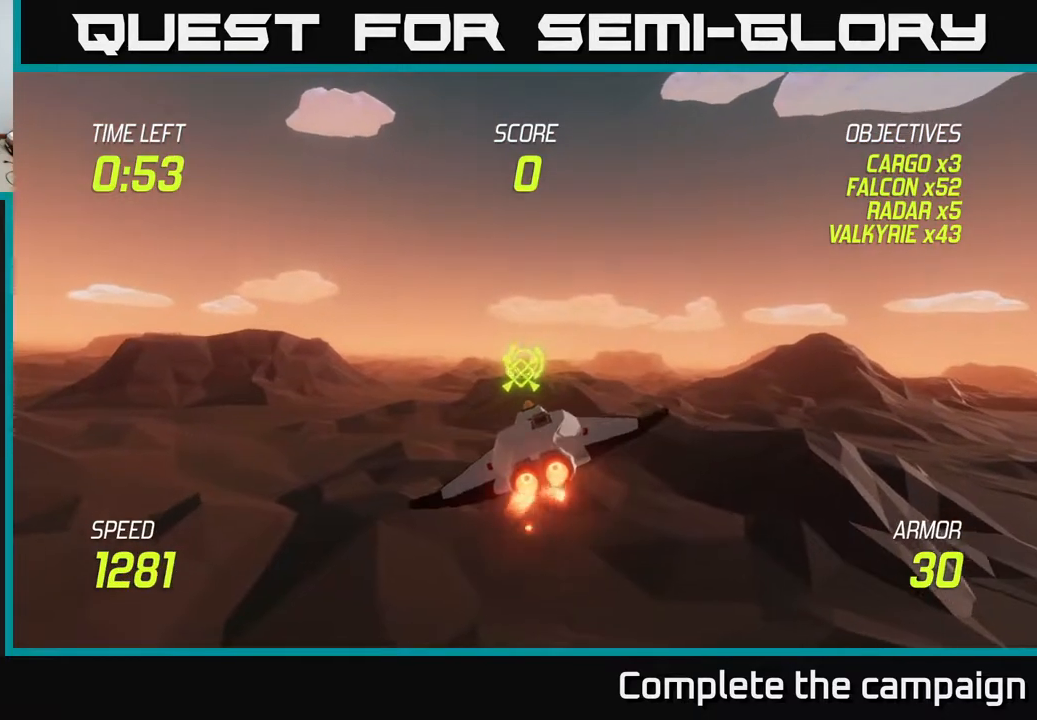
{"buttons": ["L2"], "left_stick": "center", "right_stick": "center", "events": []}
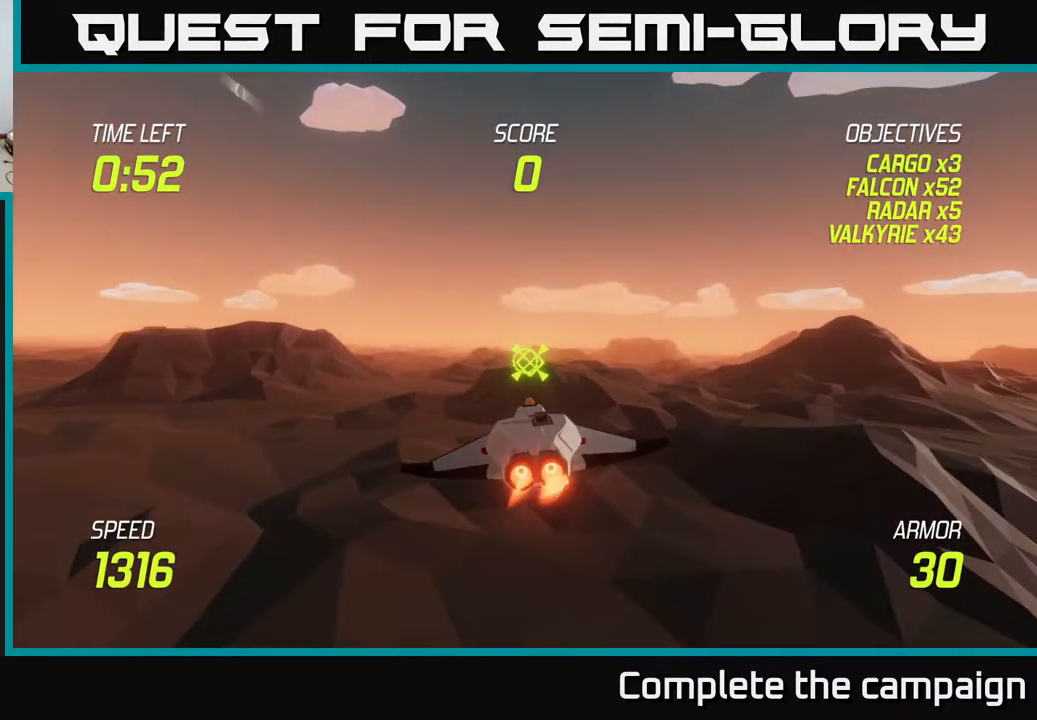
{"buttons": ["L2", "R2"], "left_stick": "center", "right_stick": "center", "events": [[483, "R2", "down"]]}
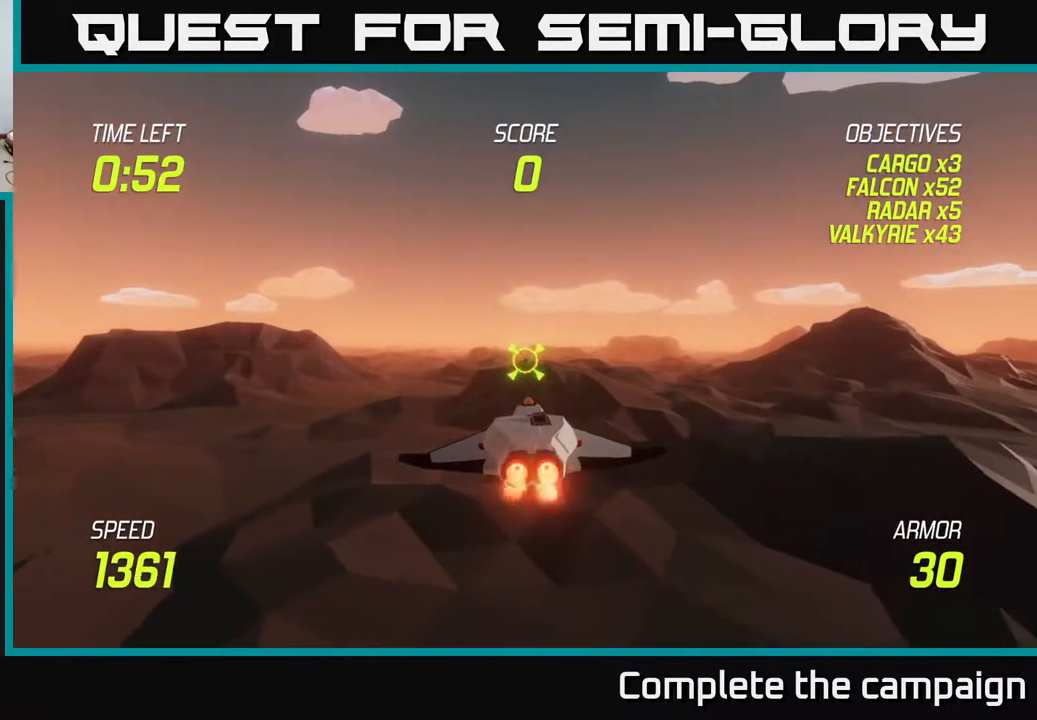
{"buttons": ["L2"], "left_stick": "center", "right_stick": "center", "events": [[50, "R2", "up"], [150, "R2", "down"], [350, "R2", "up"]]}
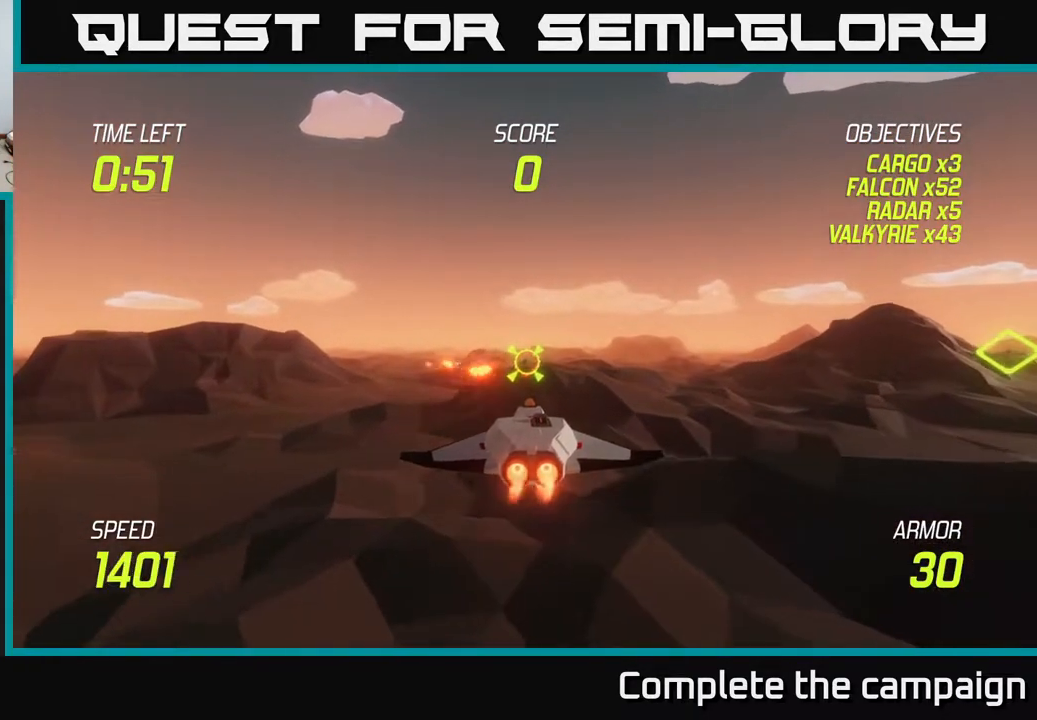
{"buttons": ["L2"], "left_stick": "center", "right_stick": "center", "events": []}
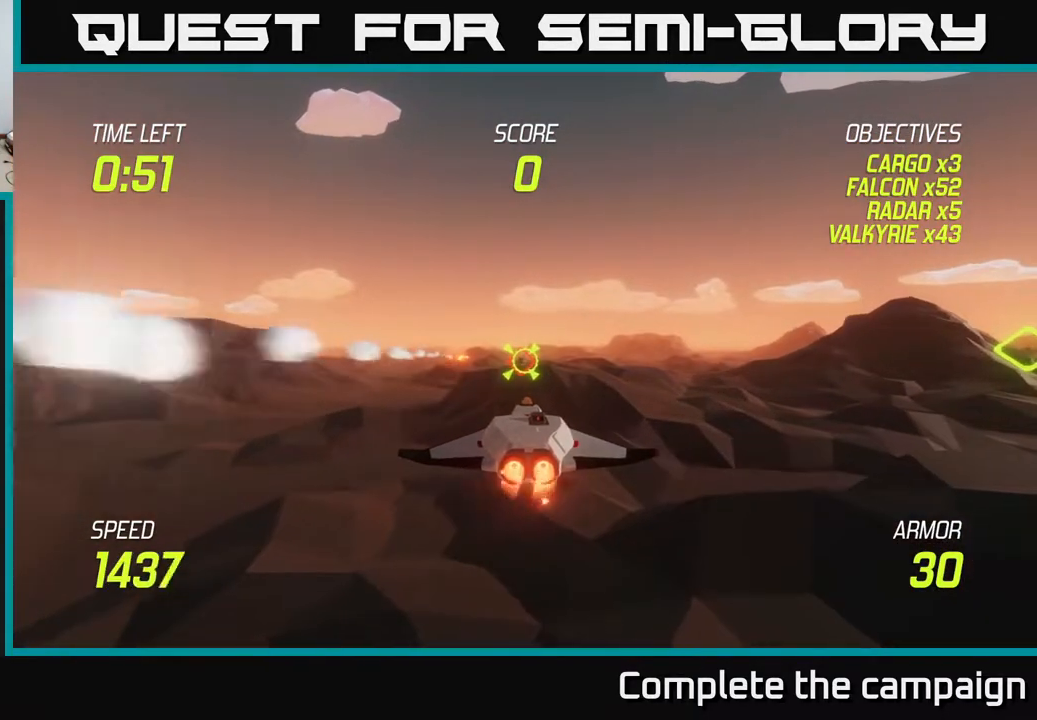
{"buttons": ["L2"], "left_stick": "center", "right_stick": "center", "events": [[267, "R2", "down"], [383, "R2", "up"]]}
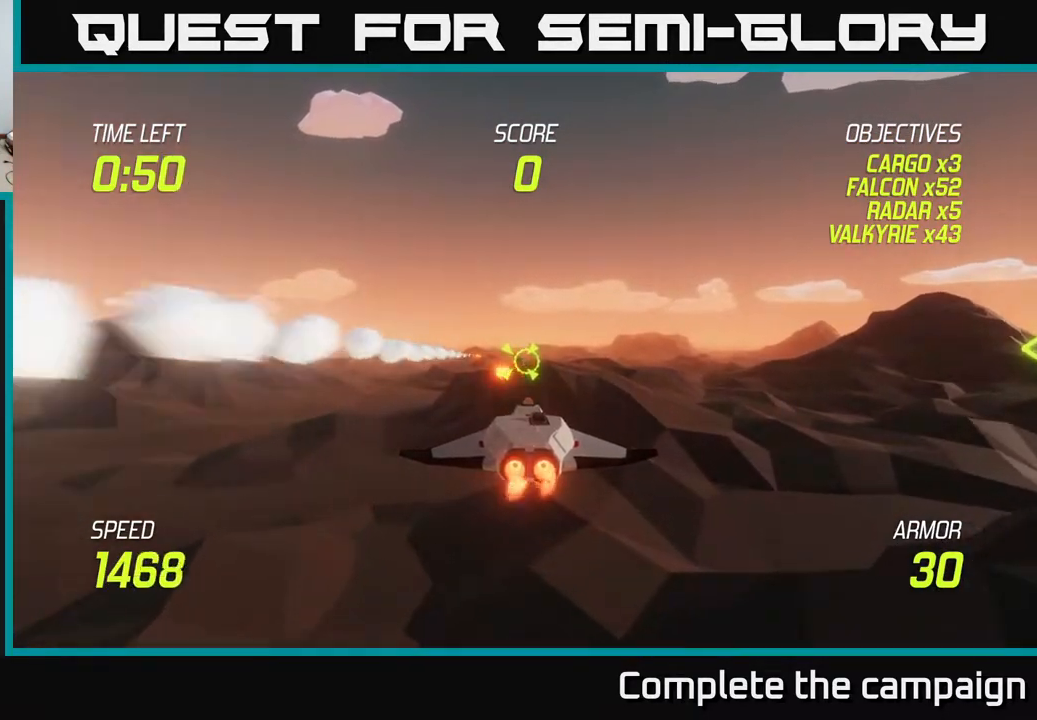
{"buttons": [], "left_stick": "up", "right_stick": "center", "events": [[67, "R2", "down"], [217, "R2", "up"], [267, "left_stick", "up"], [417, "L2", "up"]]}
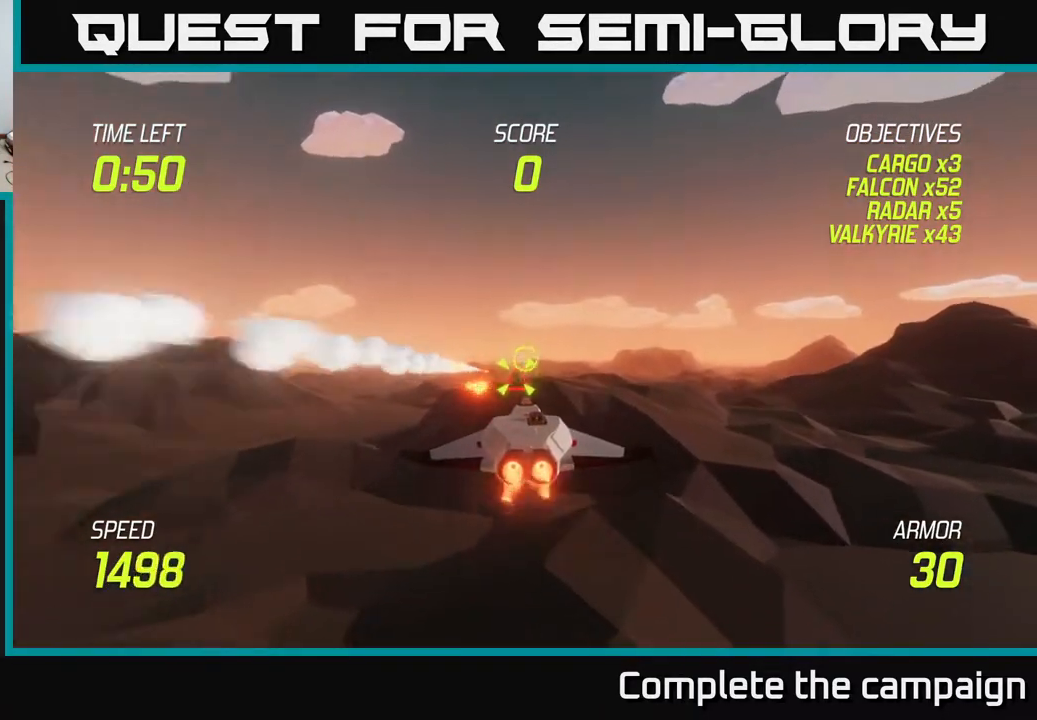
{"buttons": ["L2"], "left_stick": "down-left", "right_stick": "center", "events": [[300, "L2", "down"], [317, "left_stick", "left"], [367, "left_stick", "down-left"], [417, "L2", "up"], [500, "L2", "down"]]}